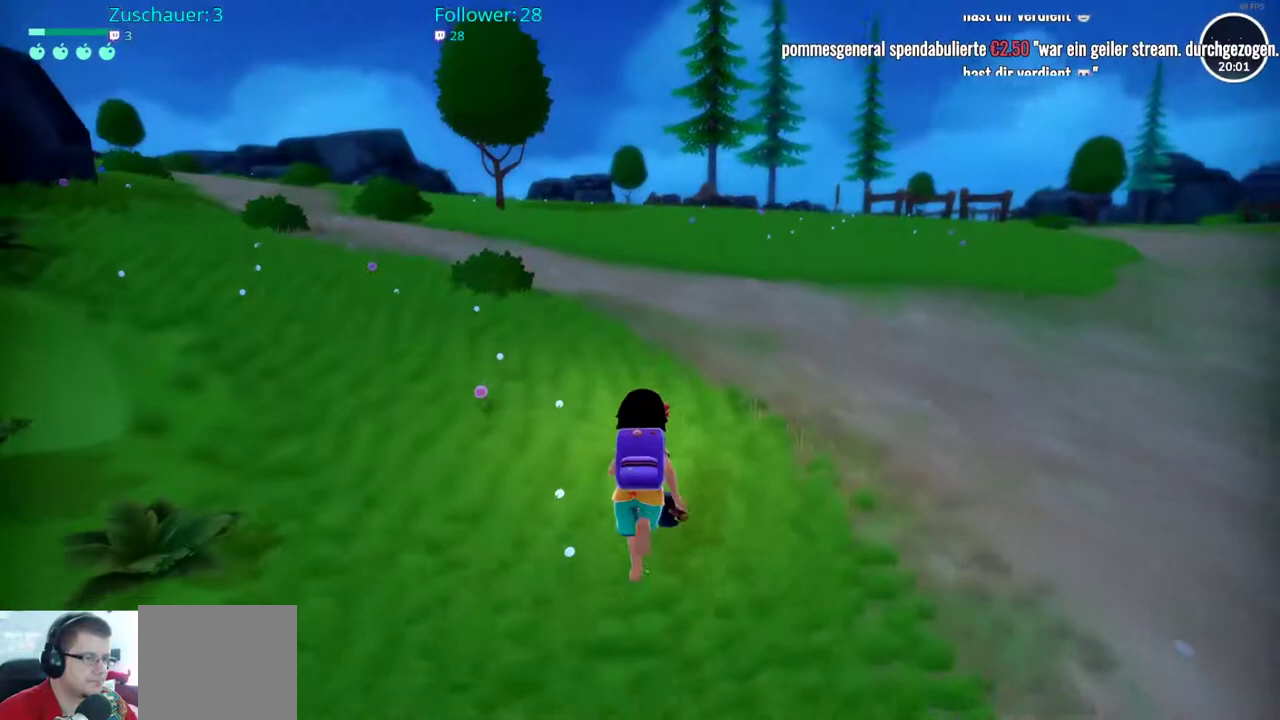
Gameplay with a controller (Xbox layout); each line is a JSON object with the inputs held at the frame after it. "events" lists button and stick changes between this image and that frame as [ms after this image, input, new state], when the widget could be followed in between. Not read: L3 R3.
{"buttons": ["R2"], "left_stick": "center", "right_stick": "up-left", "events": [[400, "right_stick", "up-left"], [500, "left_stick", "center"]]}
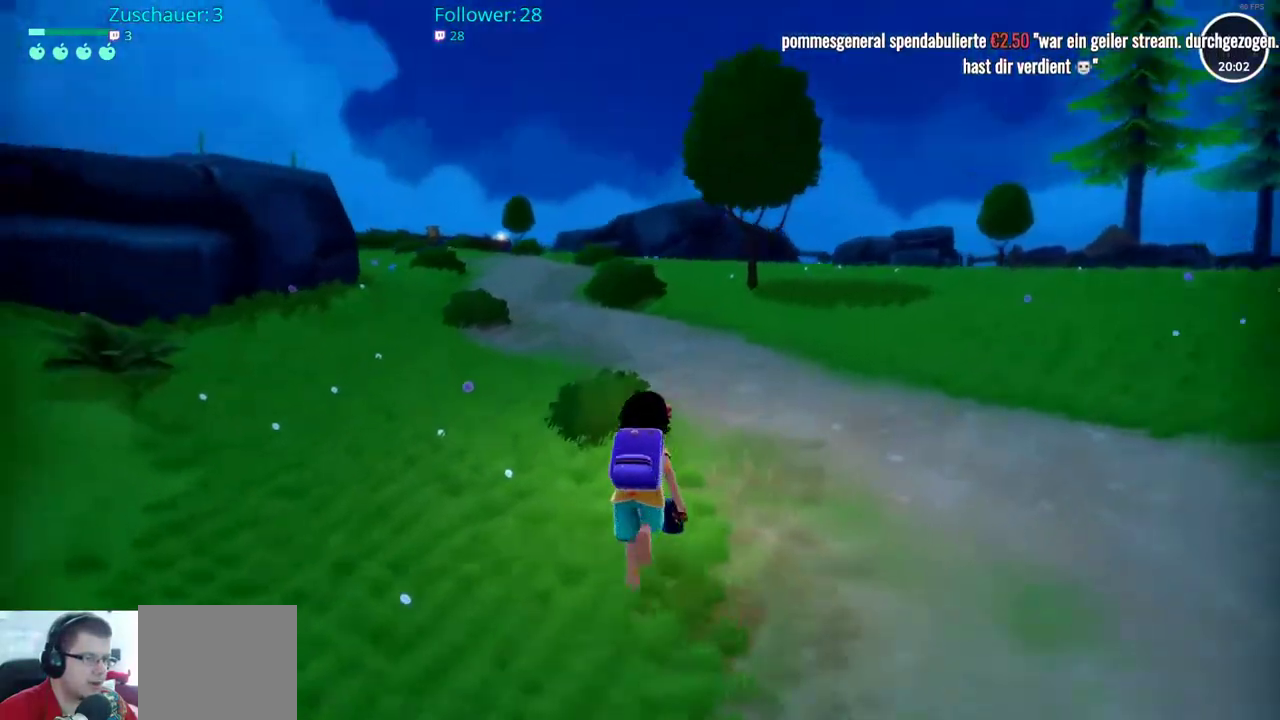
{"buttons": [], "left_stick": "center", "right_stick": "center", "events": [[33, "R2", "up"], [50, "right_stick", "center"]]}
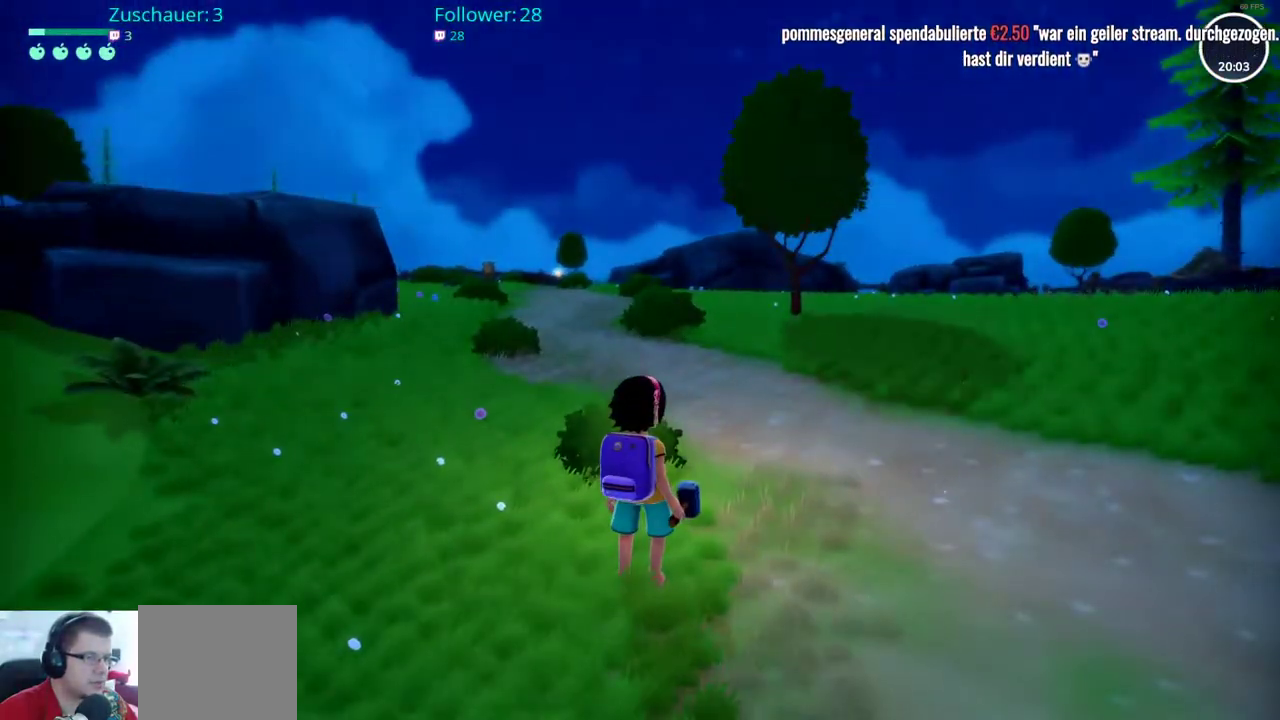
{"buttons": [], "left_stick": "center", "right_stick": "center", "events": [[317, "DPAD_UP", "down"], [467, "DPAD_UP", "up"]]}
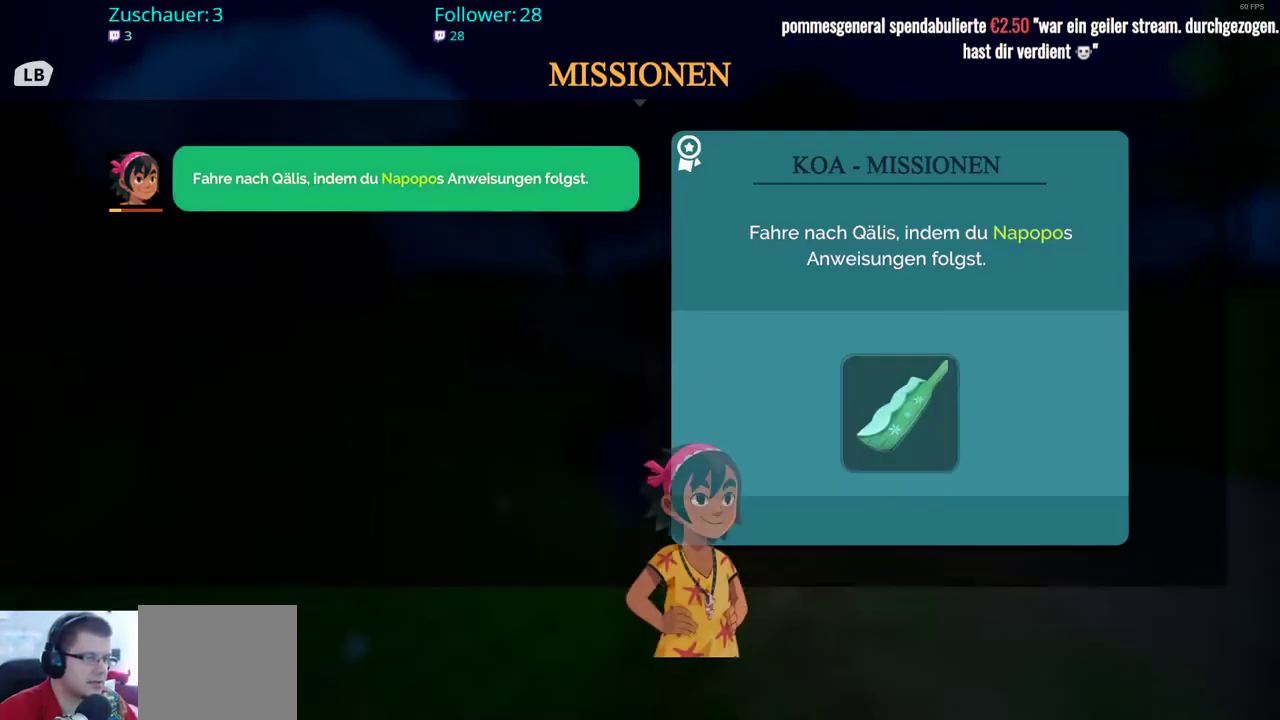
{"buttons": [], "left_stick": "center", "right_stick": "center", "events": []}
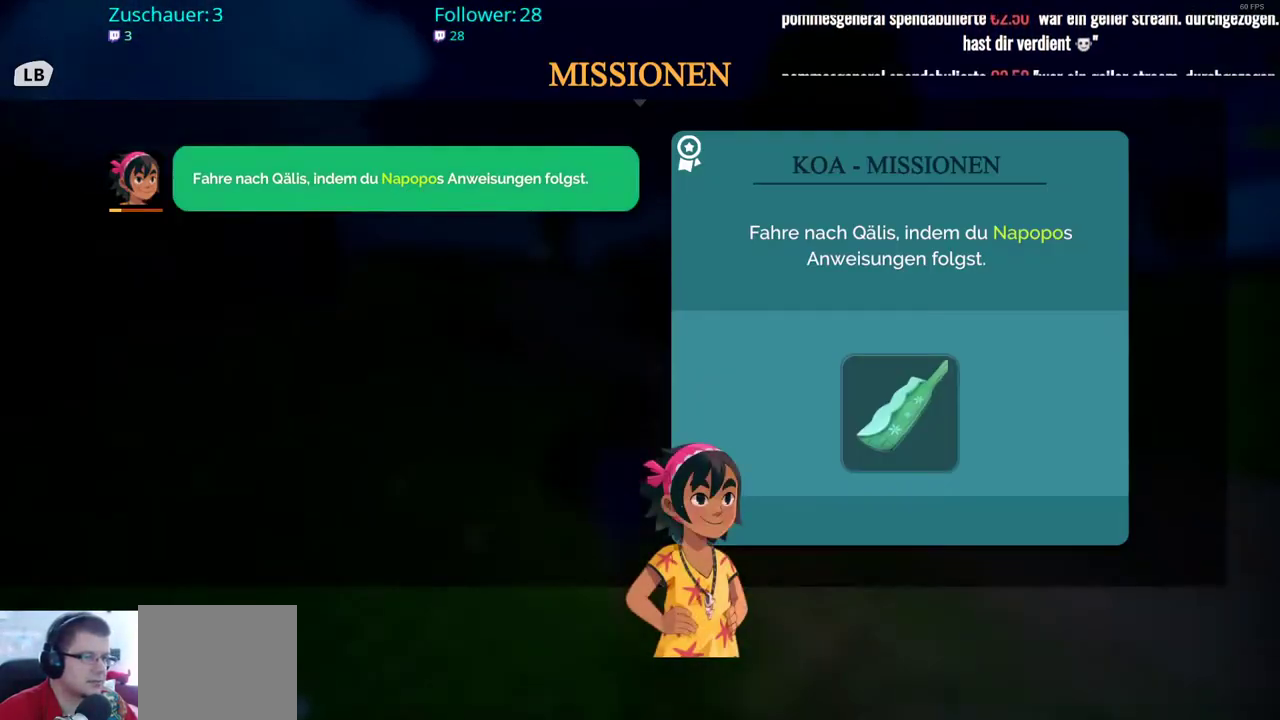
{"buttons": [], "left_stick": "center", "right_stick": "center", "events": [[33, "B", "down"], [150, "B", "up"], [317, "DPAD_DOWN", "down"], [467, "DPAD_DOWN", "up"]]}
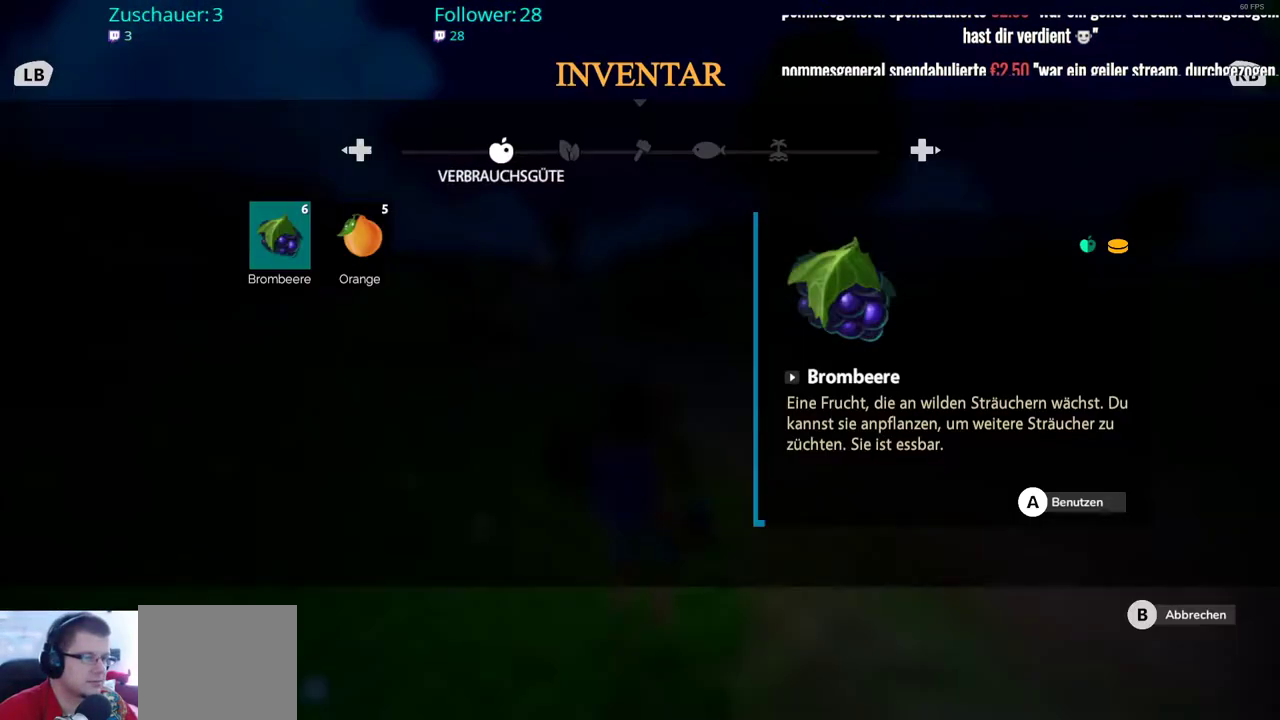
{"buttons": [], "left_stick": "center", "right_stick": "center", "events": [[350, "DPAD_RIGHT", "down"], [467, "DPAD_RIGHT", "up"]]}
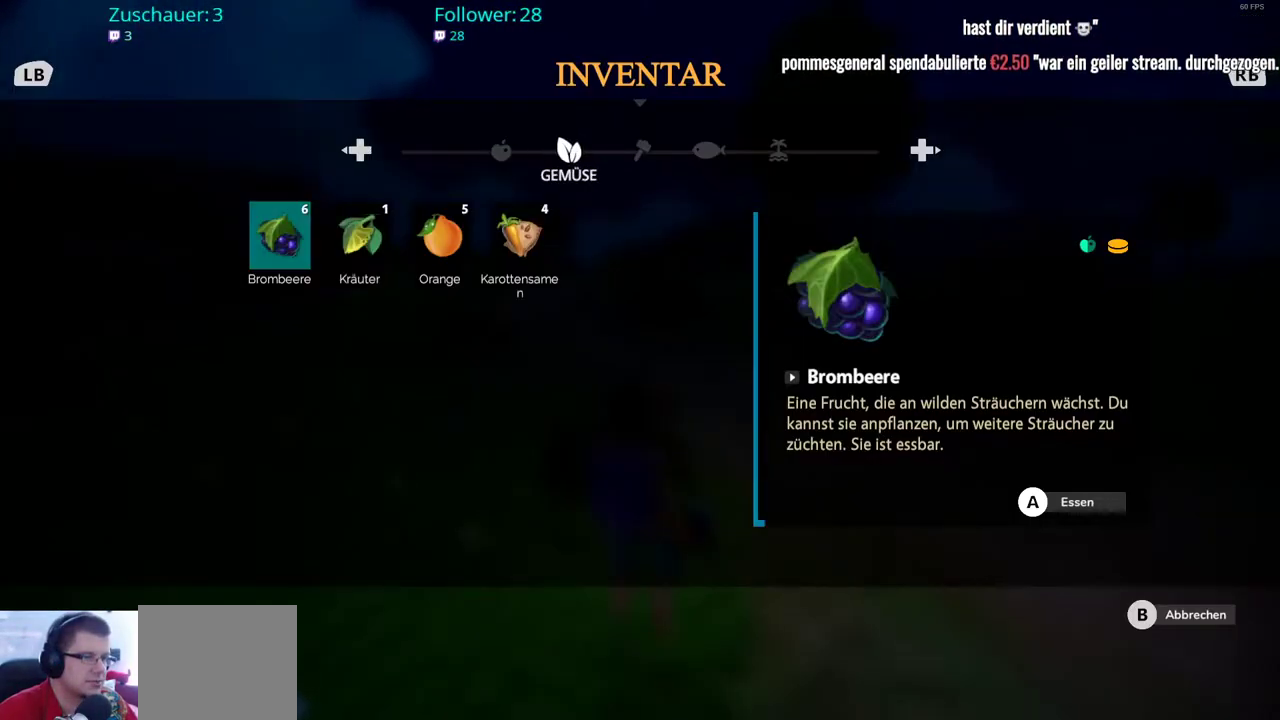
{"buttons": [], "left_stick": "center", "right_stick": "center", "events": [[183, "DPAD_RIGHT", "down"], [283, "DPAD_RIGHT", "up"]]}
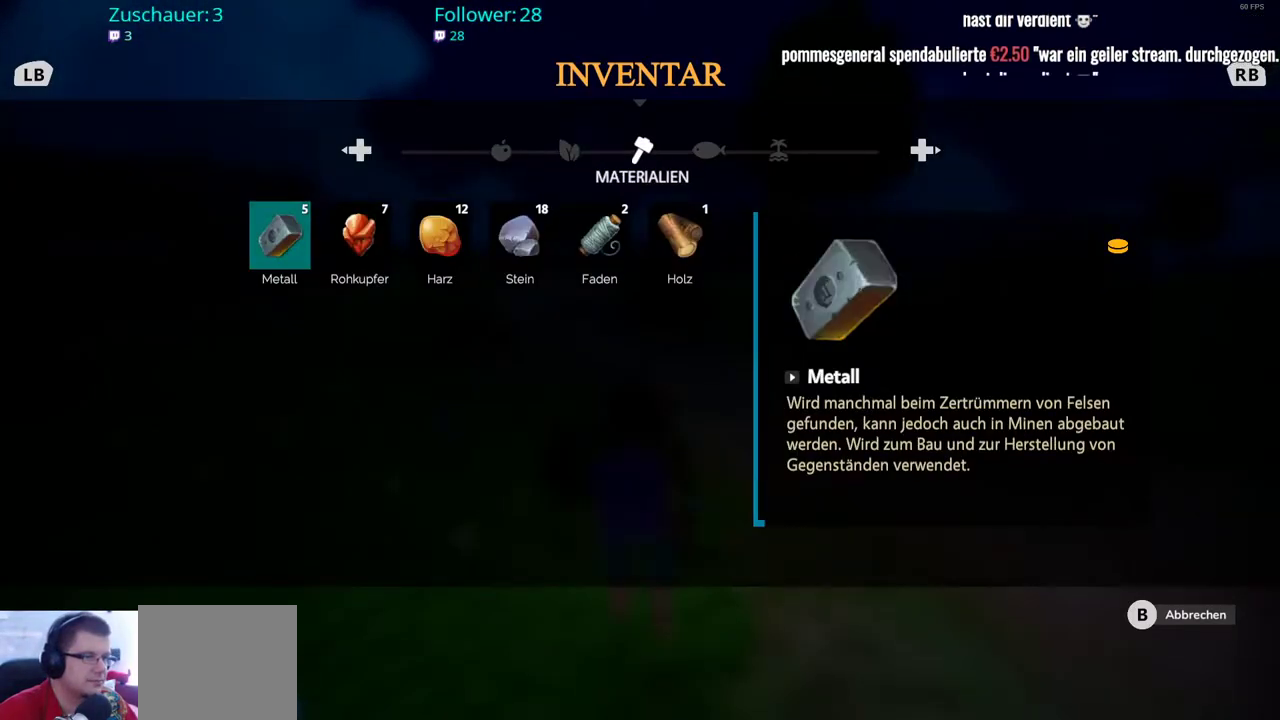
{"buttons": [], "left_stick": "center", "right_stick": "center", "events": [[50, "DPAD_RIGHT", "down"], [167, "DPAD_RIGHT", "up"], [233, "DPAD_RIGHT", "down"], [383, "DPAD_RIGHT", "up"]]}
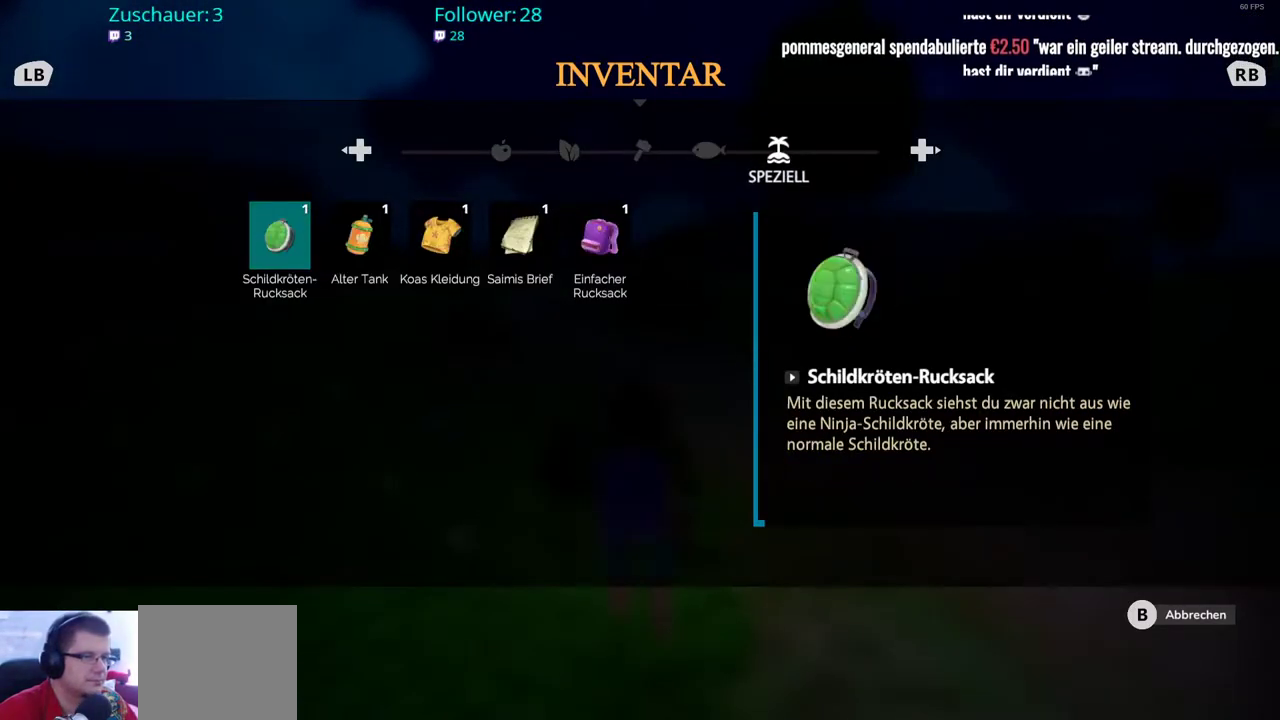
{"buttons": [], "left_stick": "center", "right_stick": "center", "events": []}
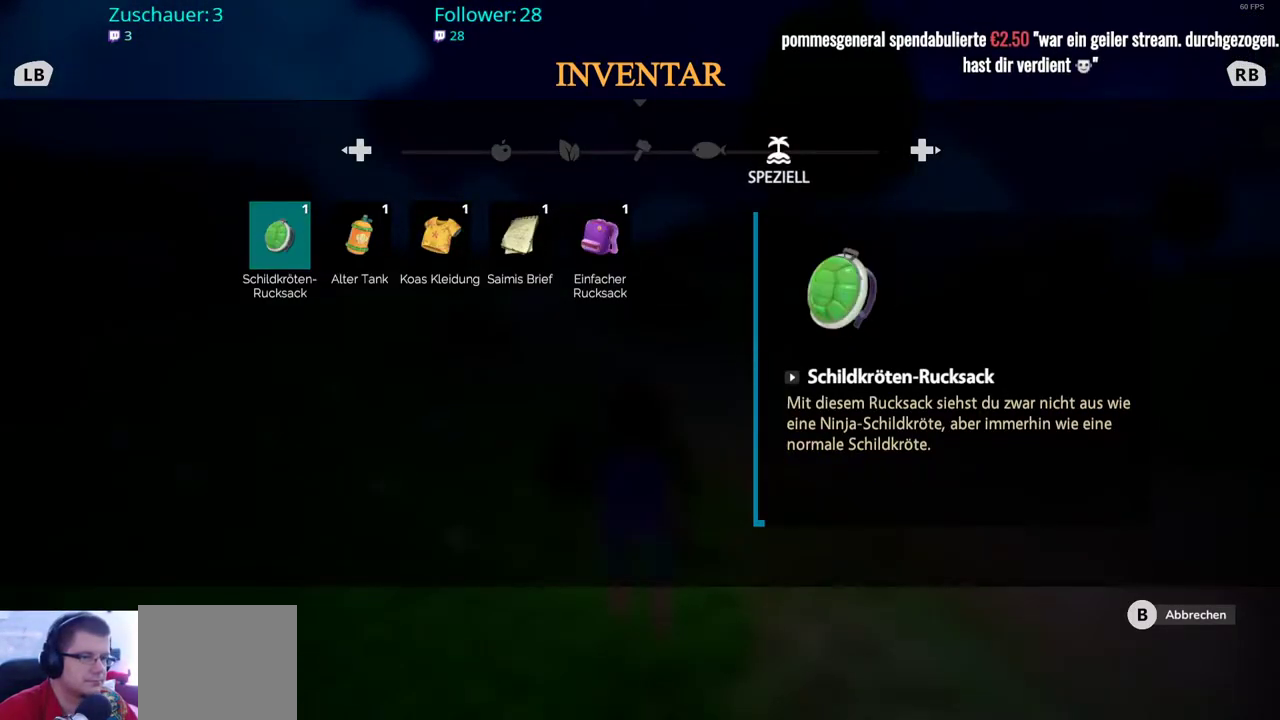
{"buttons": [], "left_stick": "center", "right_stick": "center", "events": [[200, "A", "down"], [333, "A", "up"]]}
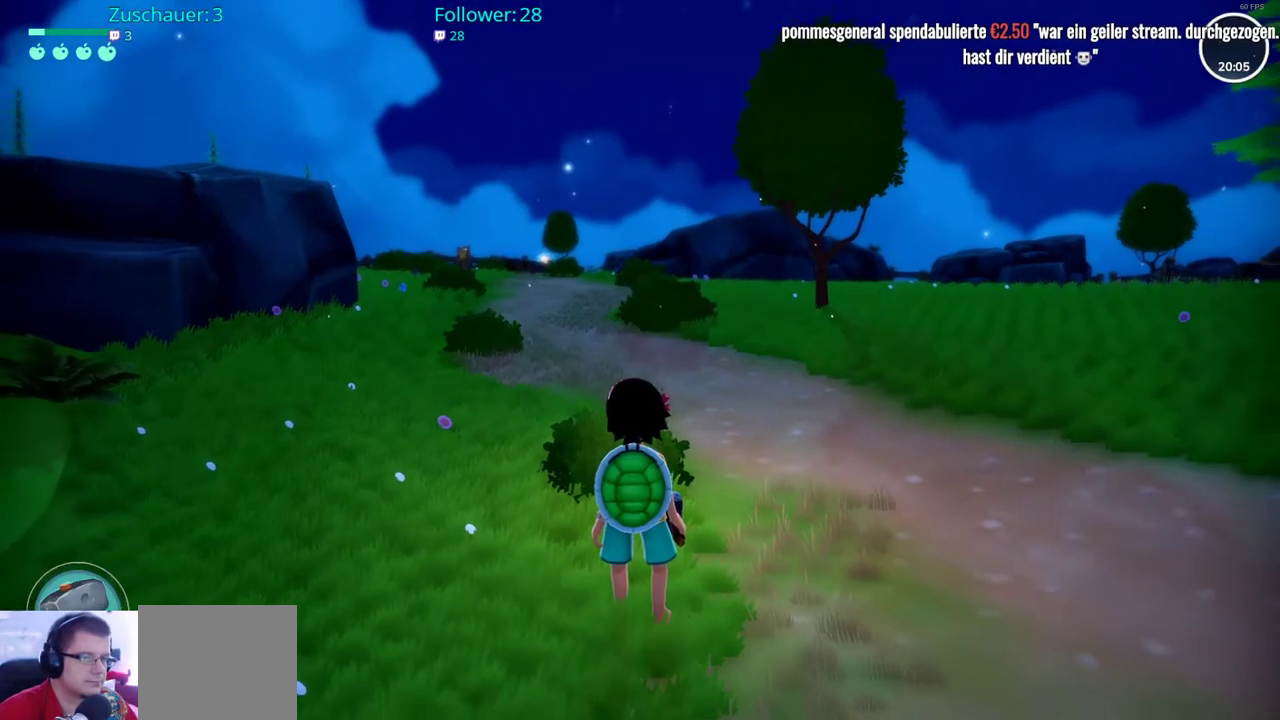
{"buttons": [], "left_stick": "center", "right_stick": "center", "events": []}
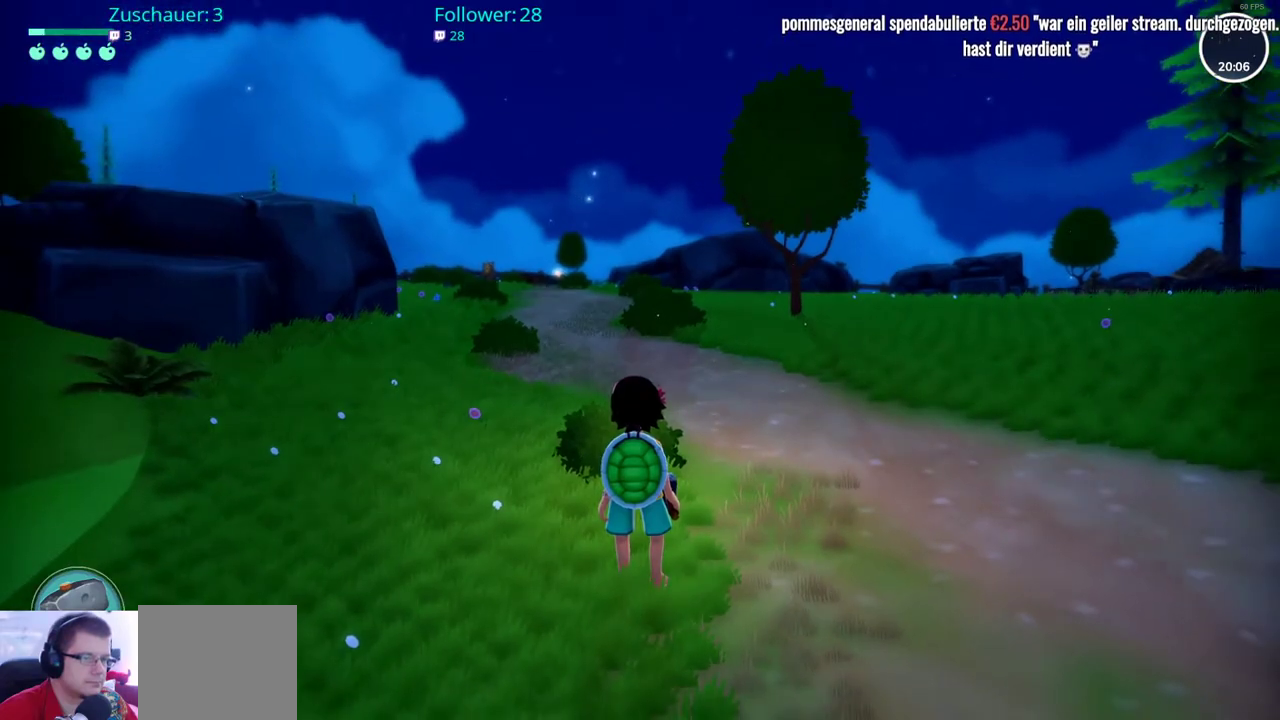
{"buttons": [], "left_stick": "center", "right_stick": "left", "events": [[67, "right_stick", "left"]]}
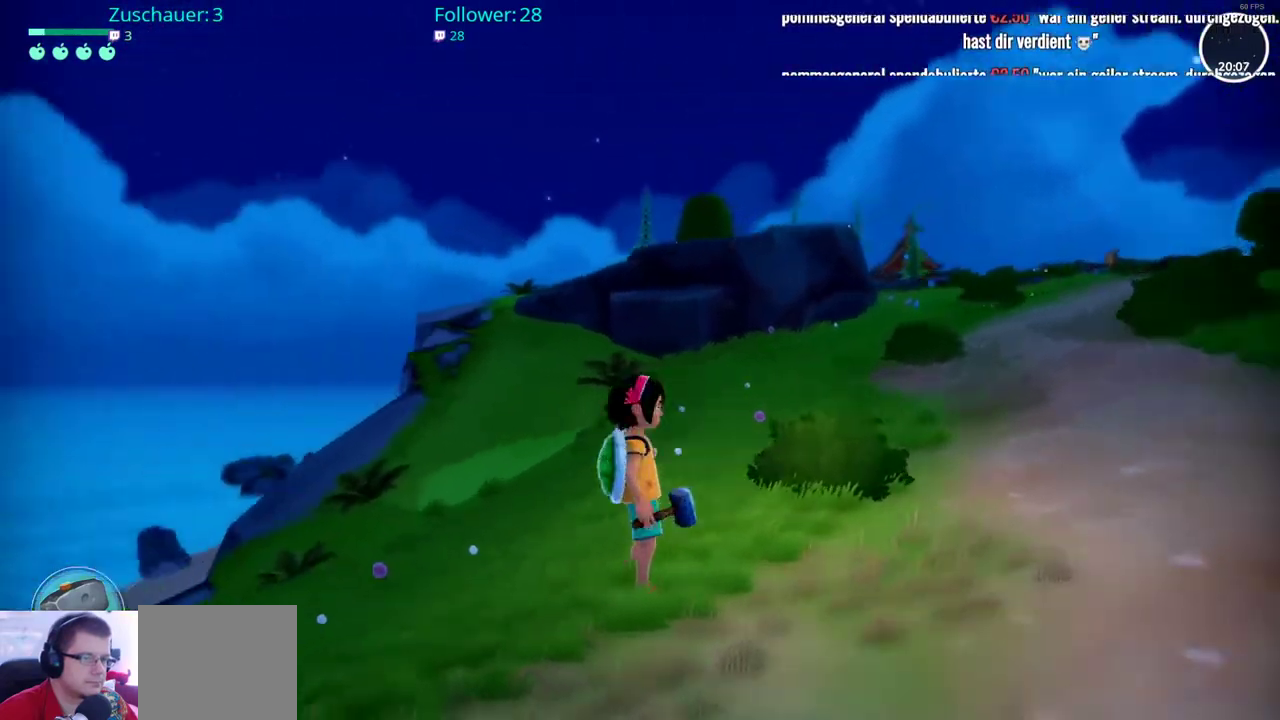
{"buttons": [], "left_stick": "down", "right_stick": "center", "events": [[67, "left_stick", "down-left"], [133, "left_stick", "down"], [167, "right_stick", "center"]]}
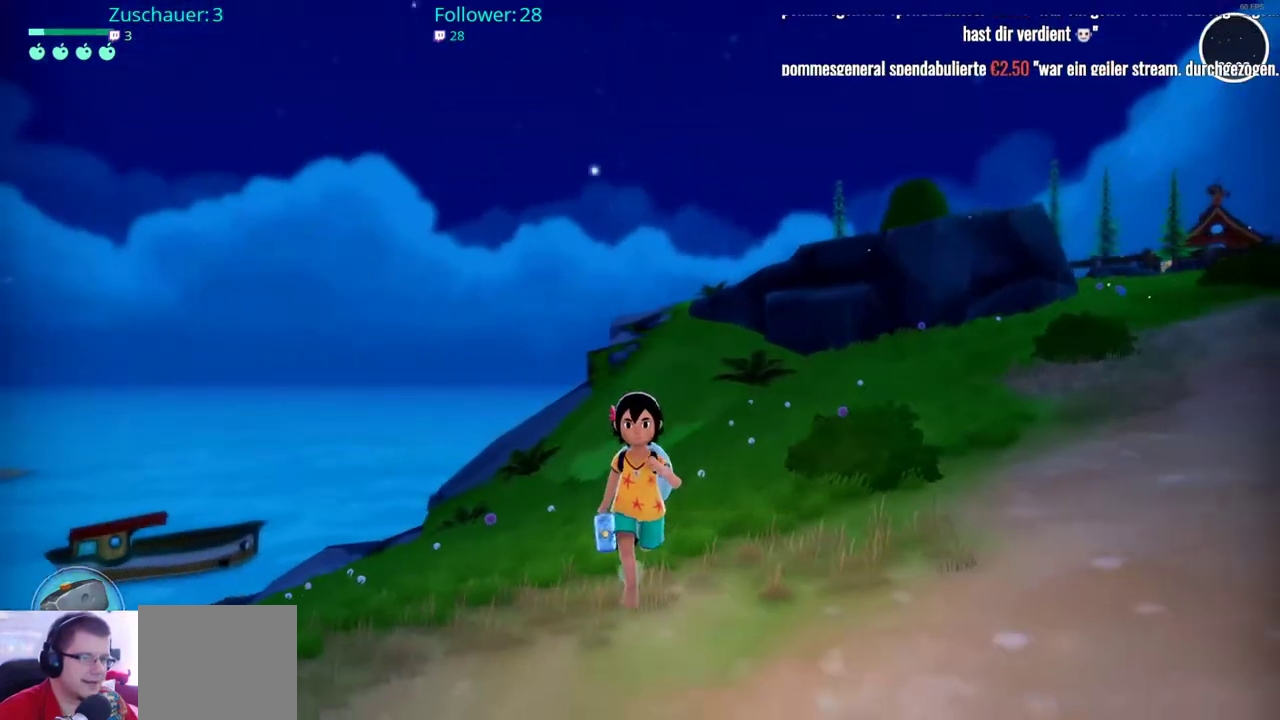
{"buttons": [], "left_stick": "up-right", "right_stick": "right", "events": [[117, "left_stick", "down-right"], [117, "right_stick", "right"], [217, "left_stick", "right"], [333, "left_stick", "up-right"]]}
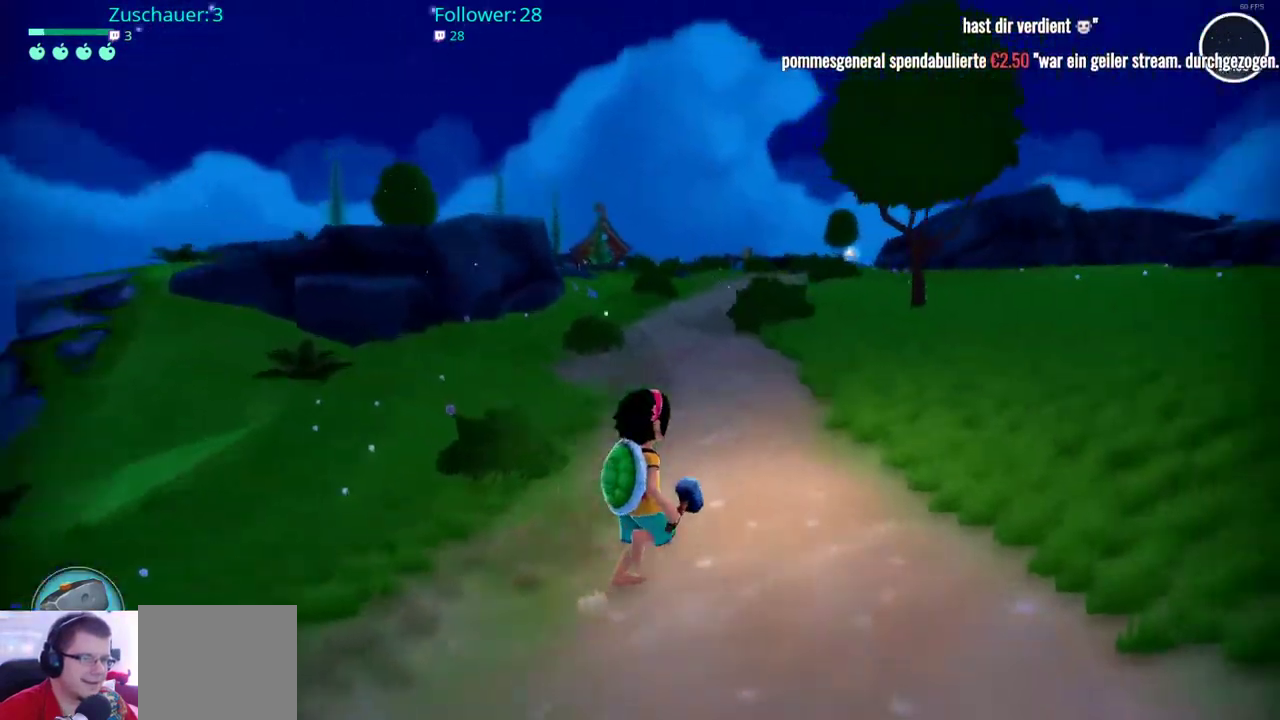
{"buttons": [], "left_stick": "up", "right_stick": "center", "events": [[67, "left_stick", "up"], [67, "right_stick", "center"]]}
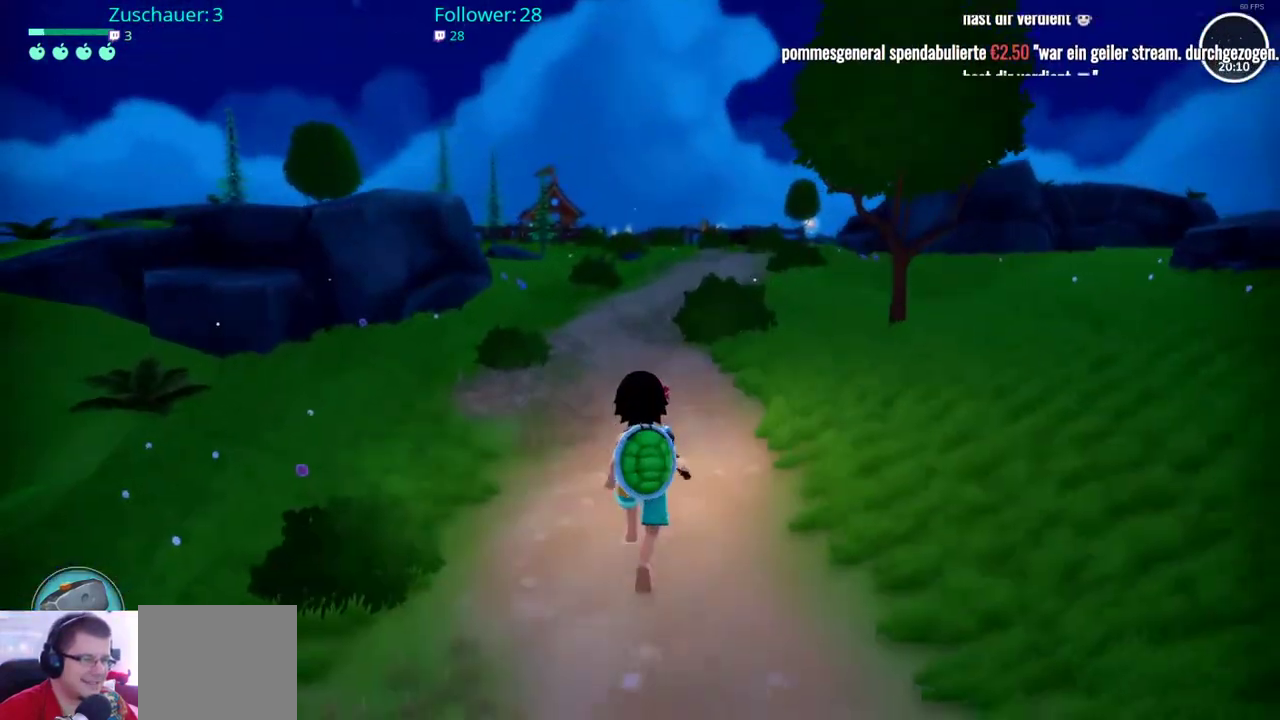
{"buttons": ["R2"], "left_stick": "up", "right_stick": "center", "events": [[133, "R2", "down"]]}